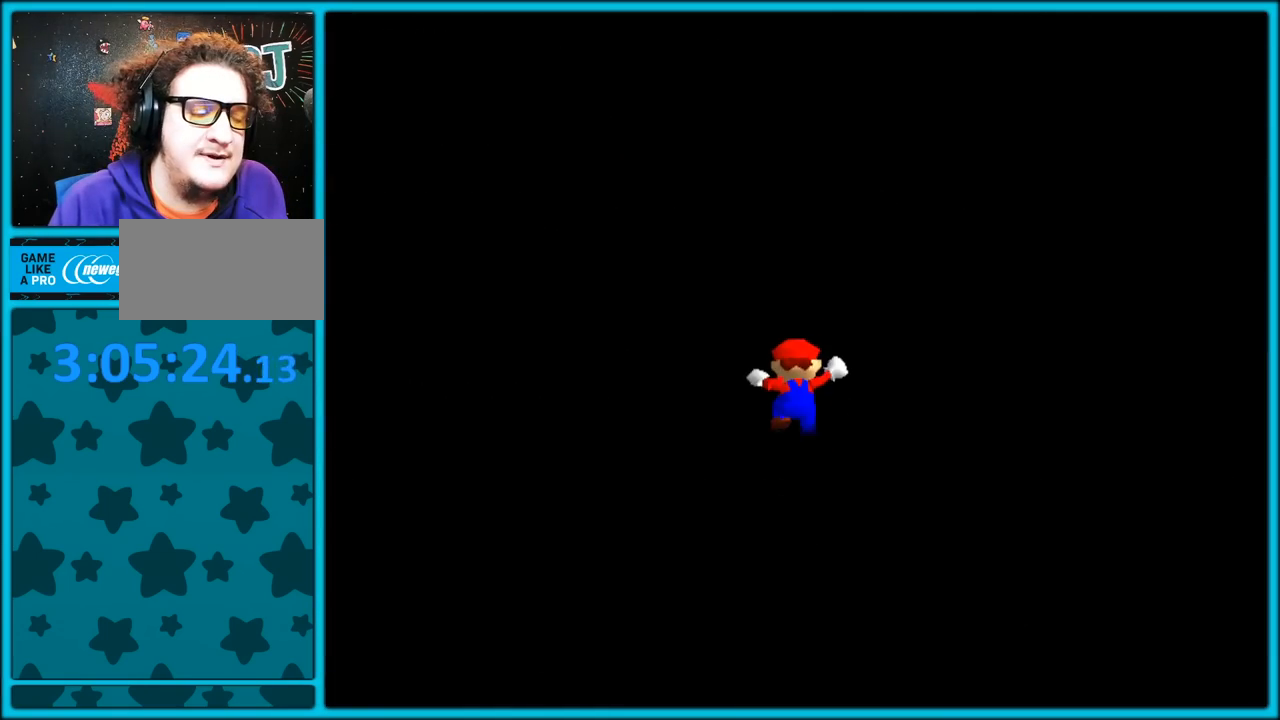
Gameplay with a controller (Nintendo layout); each line is a JSON object with the inputs held at the frame after it. "button_events" lists button changes between this image and that frame as [ms after this image, input, new state], when the widget could be followed in between (sticks are given only as held states). Not read: L1 L3 R3.
{"buttons": [], "left_stick": "center", "button_events": []}
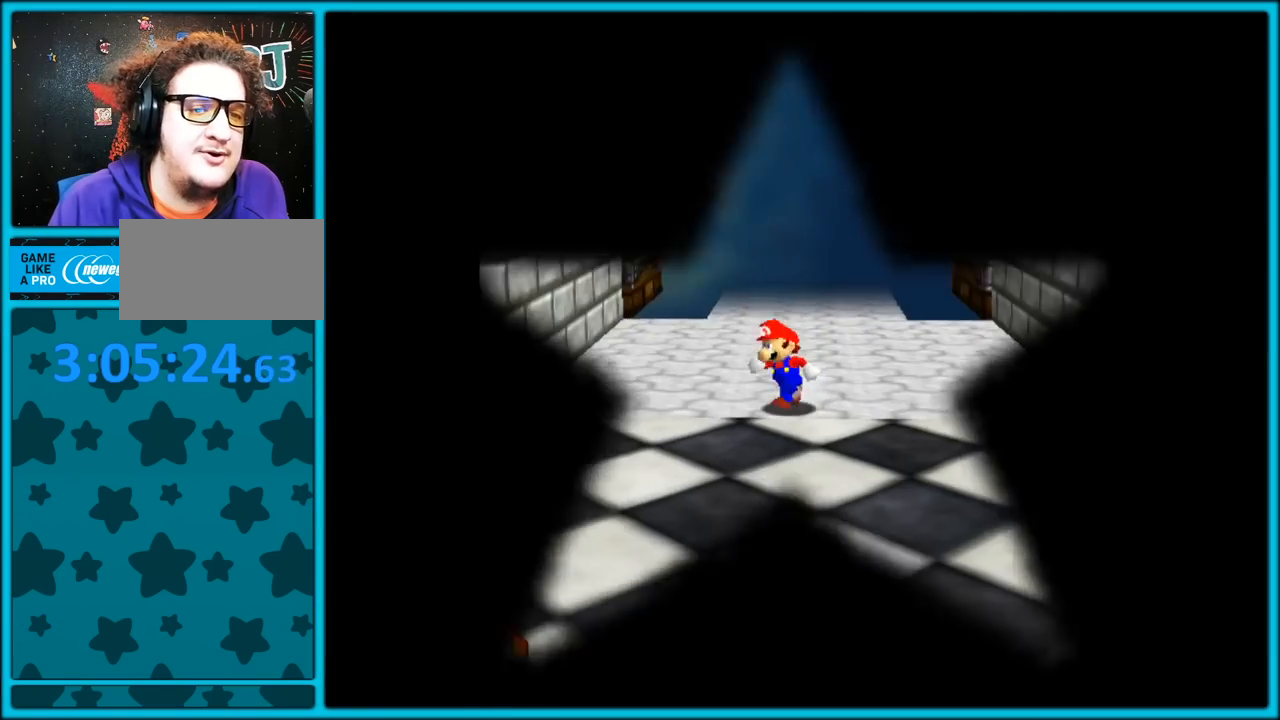
{"buttons": ["C_RIGHT"], "left_stick": "down-left", "button_events": [[350, "C_RIGHT", "down"]]}
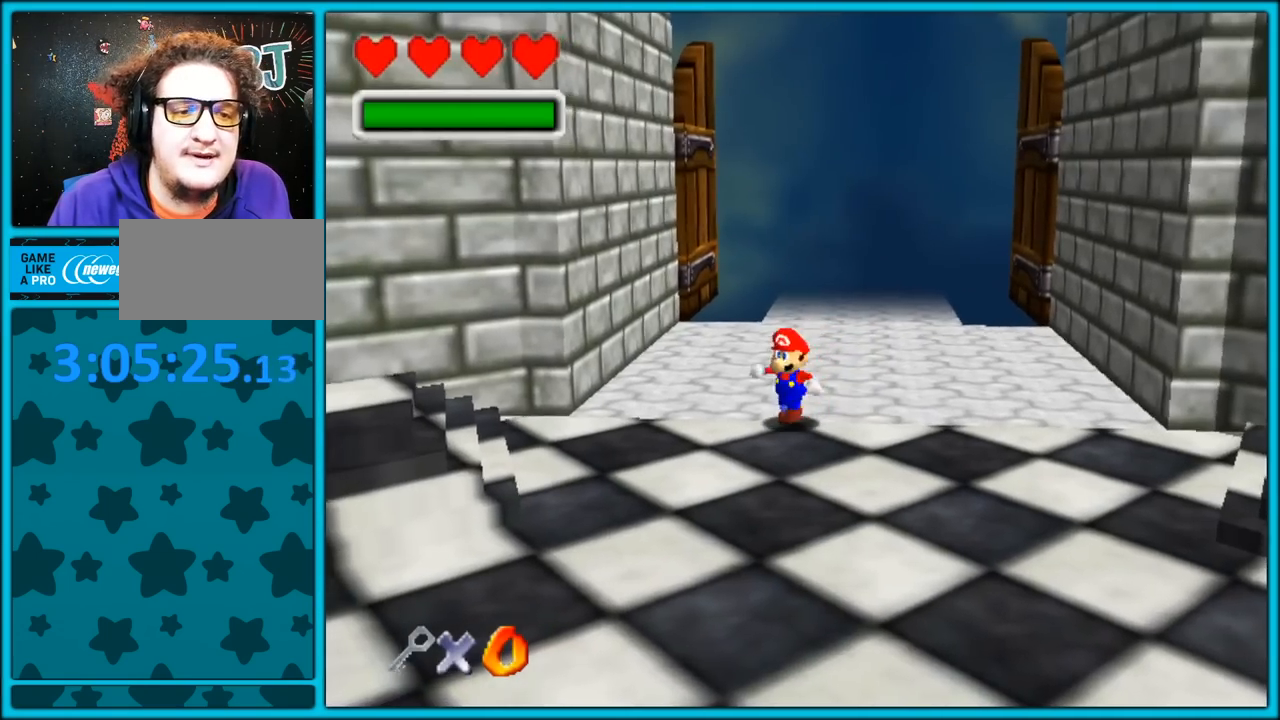
{"buttons": ["C_RIGHT"], "left_stick": "down-left", "button_events": []}
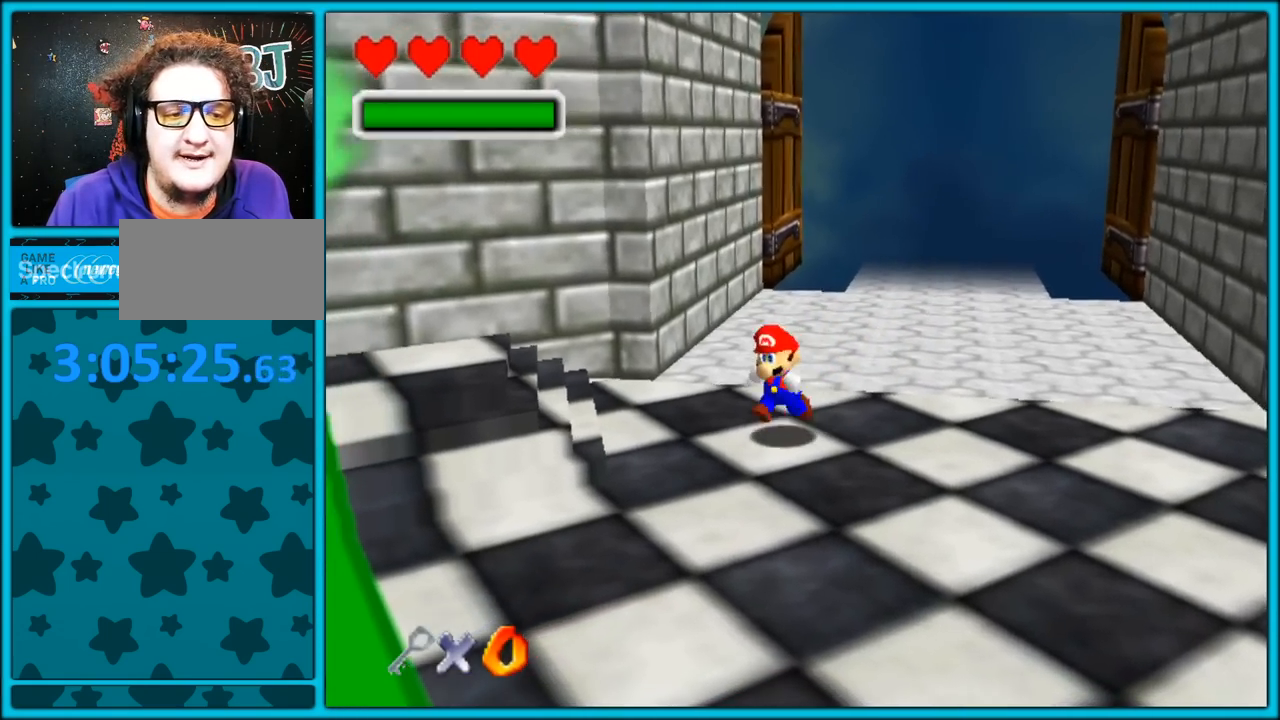
{"buttons": ["C_RIGHT"], "left_stick": "left", "button_events": []}
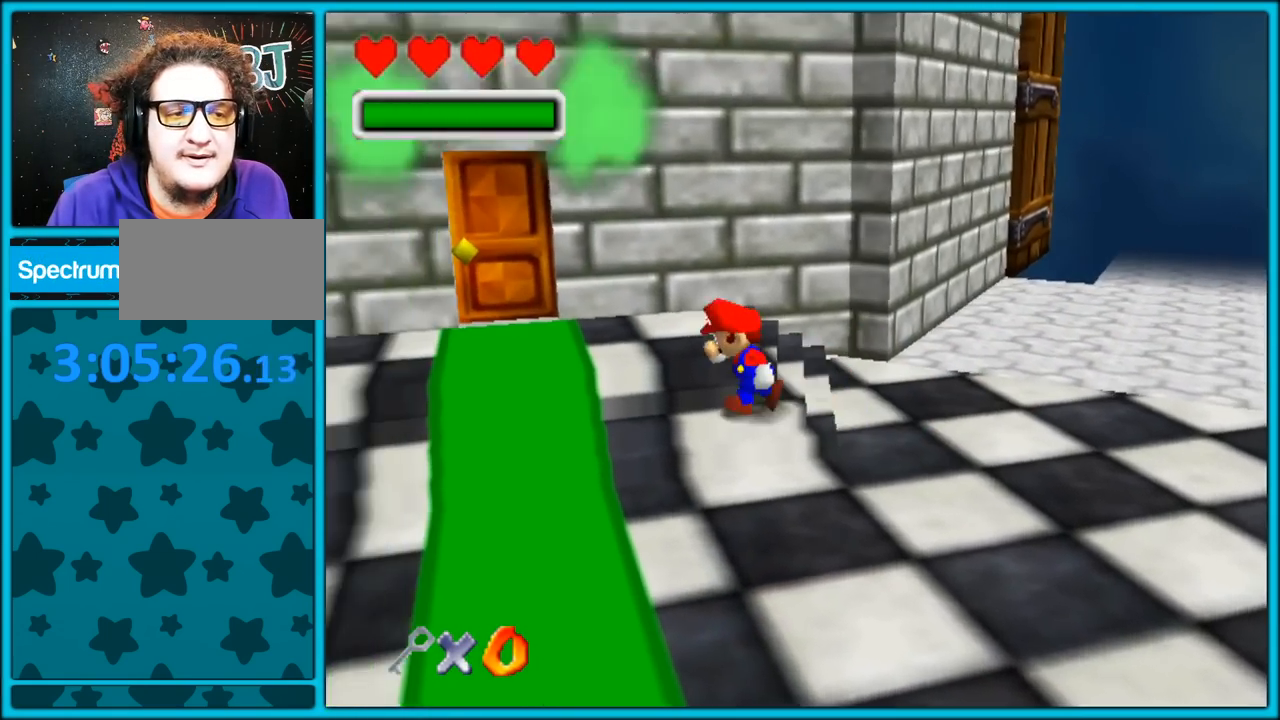
{"buttons": [], "left_stick": "down-left", "button_events": [[17, "C_RIGHT", "up"]]}
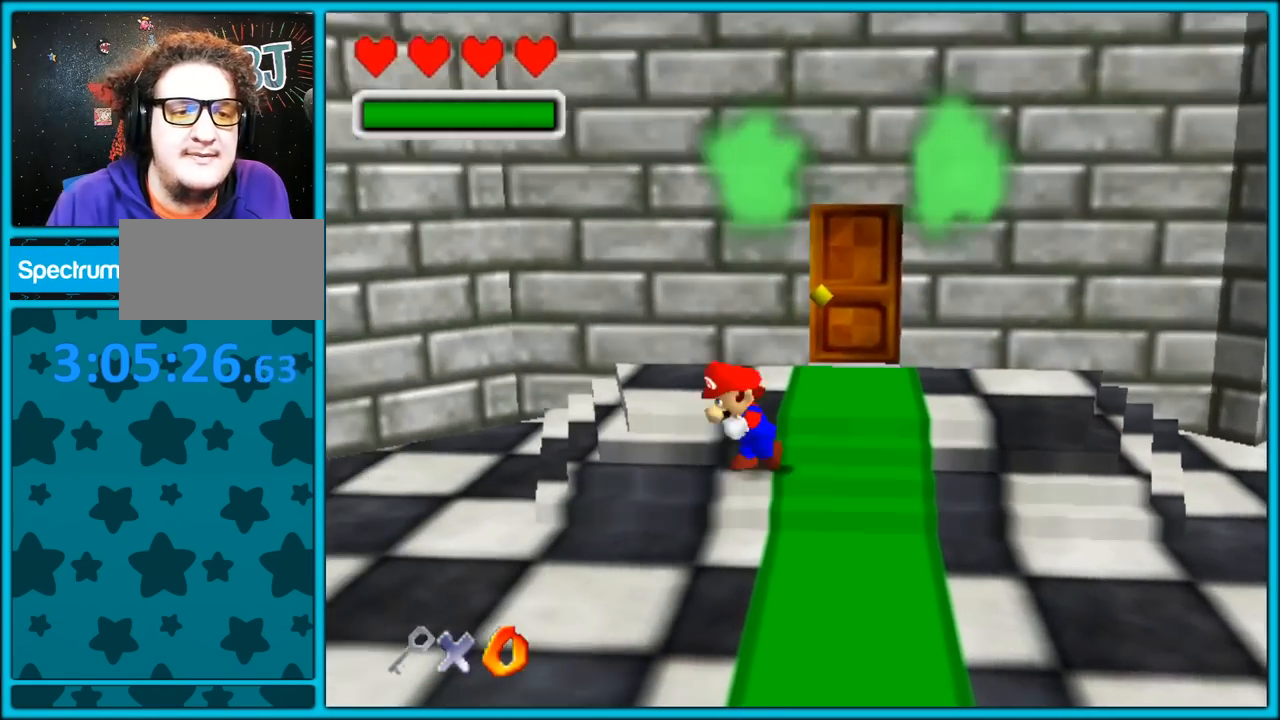
{"buttons": [], "left_stick": "left", "button_events": []}
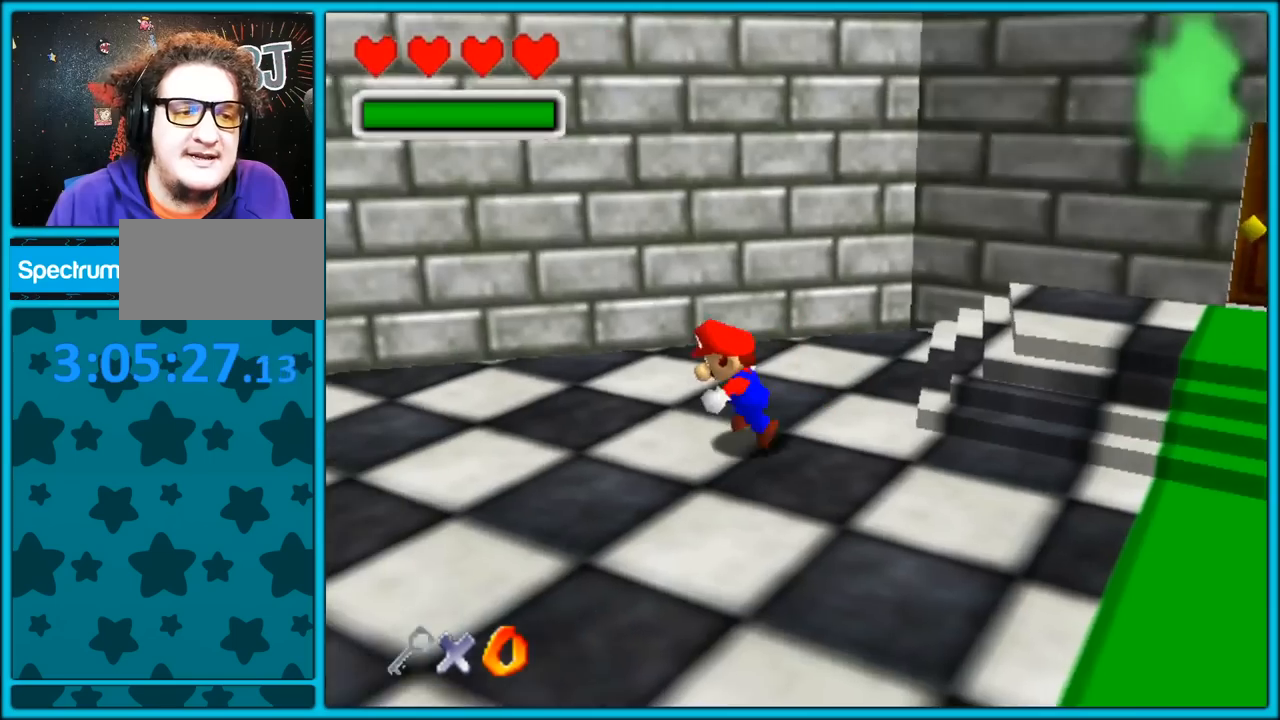
{"buttons": [], "left_stick": "left", "button_events": []}
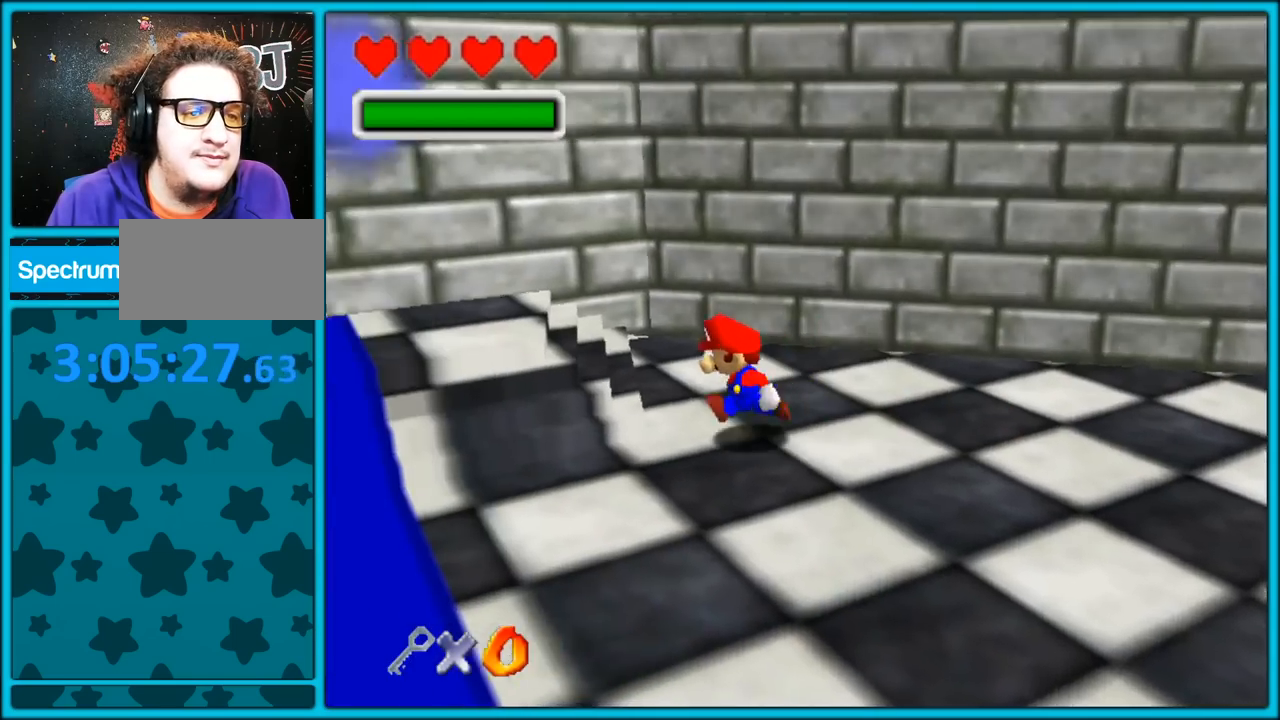
{"buttons": [], "left_stick": "left", "button_events": []}
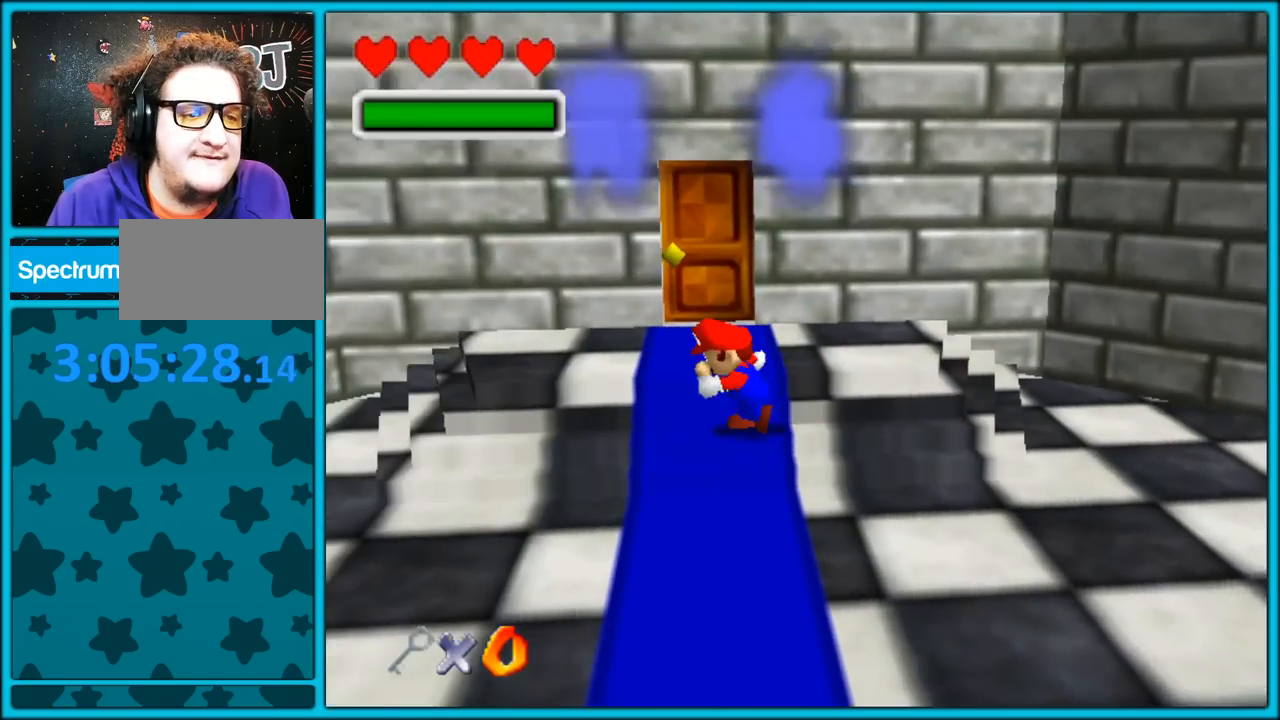
{"buttons": [], "left_stick": "left", "button_events": []}
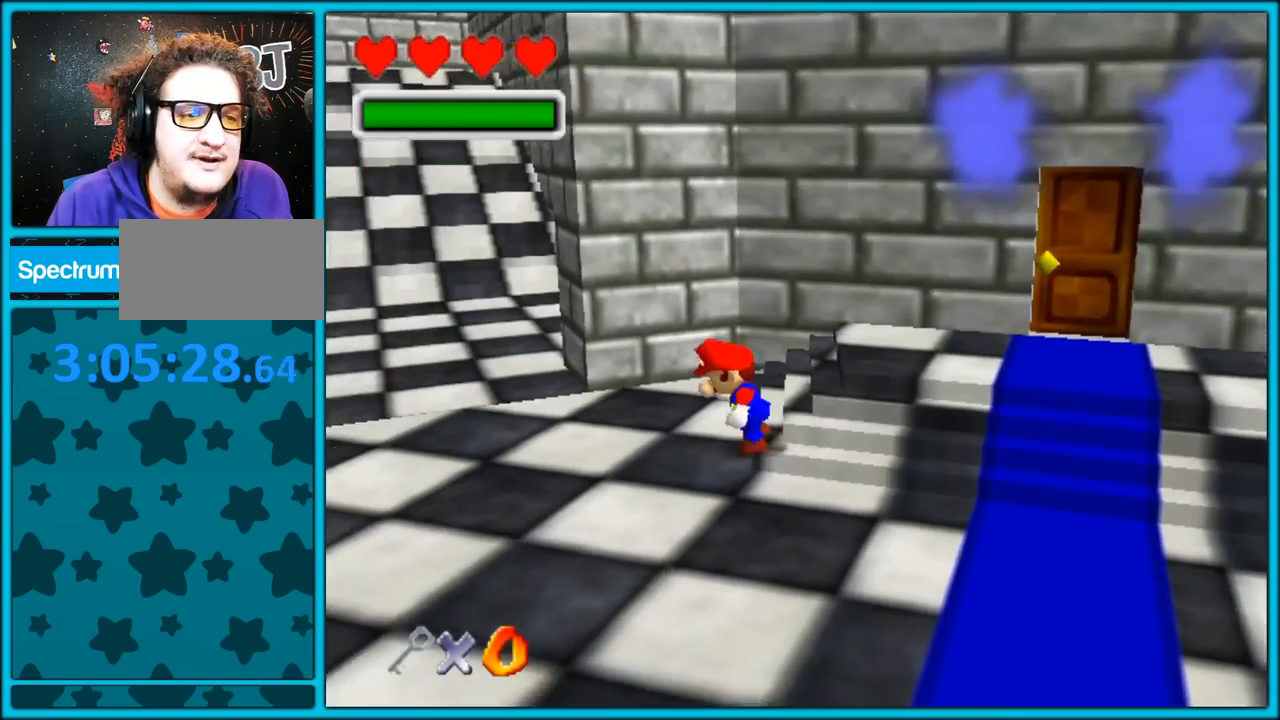
{"buttons": [], "left_stick": "up-left", "button_events": []}
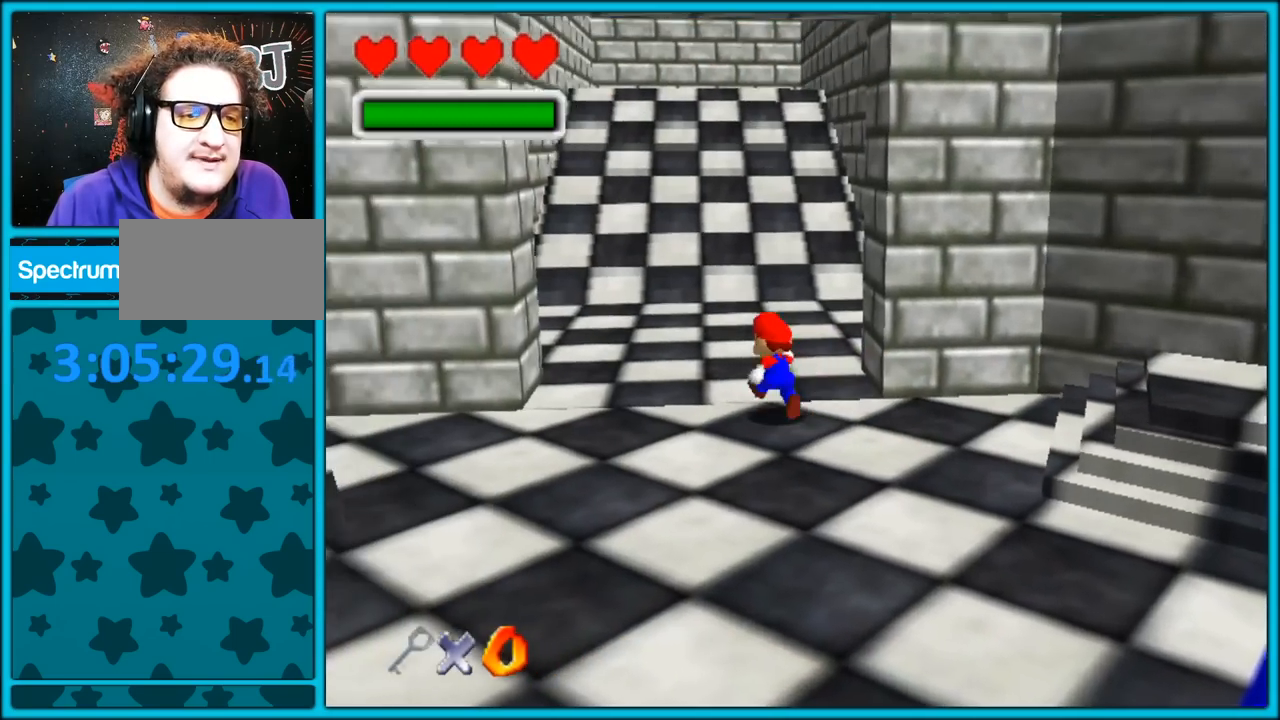
{"buttons": [], "left_stick": "up", "button_events": []}
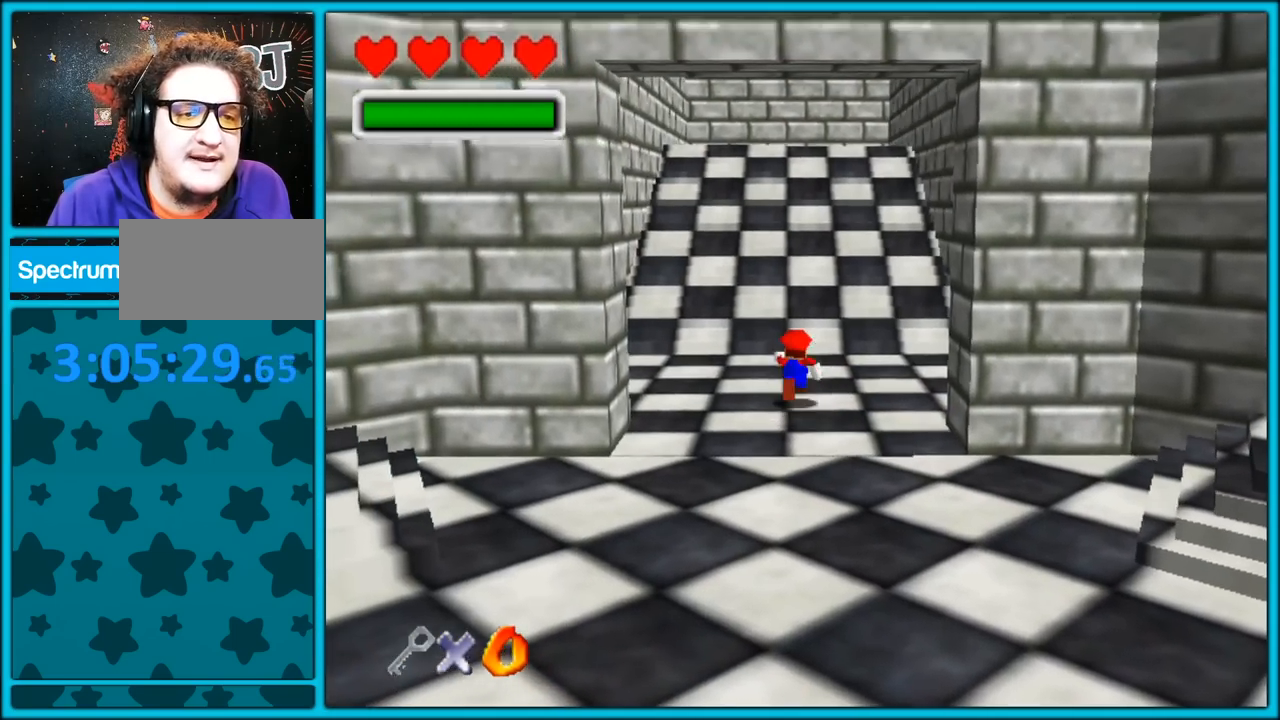
{"buttons": [], "left_stick": "up", "button_events": []}
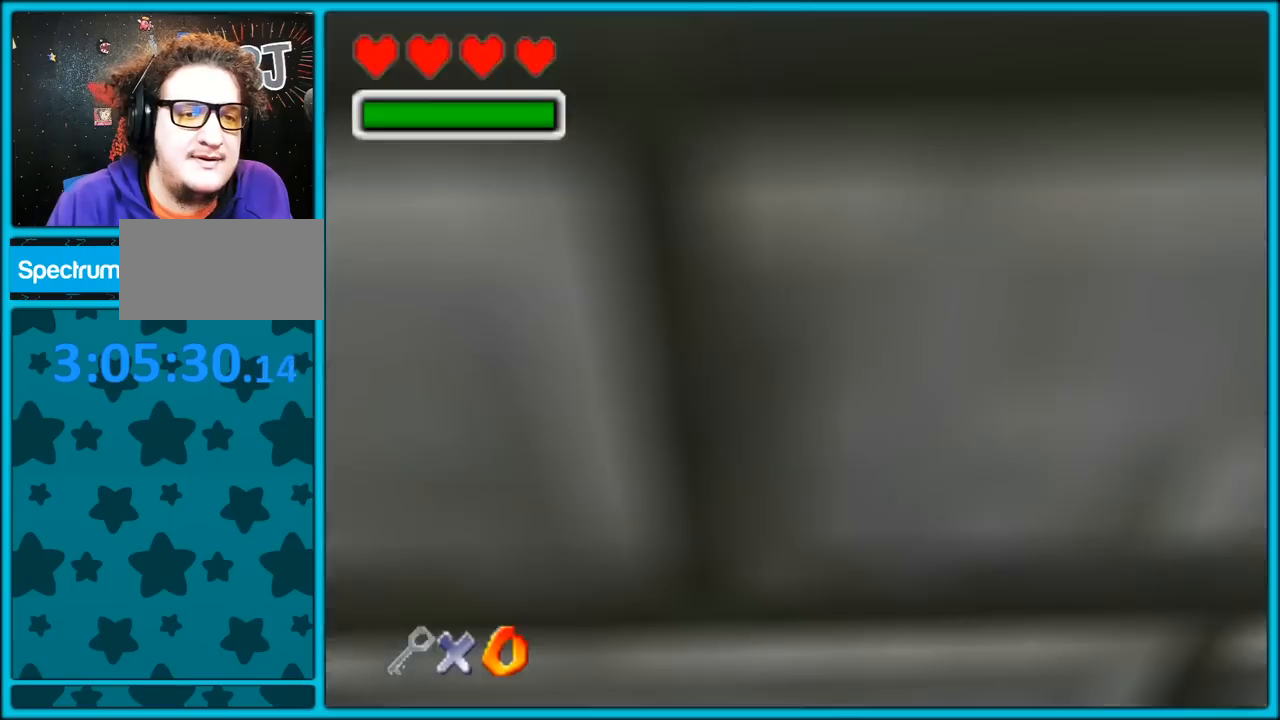
{"buttons": [], "left_stick": "up", "button_events": []}
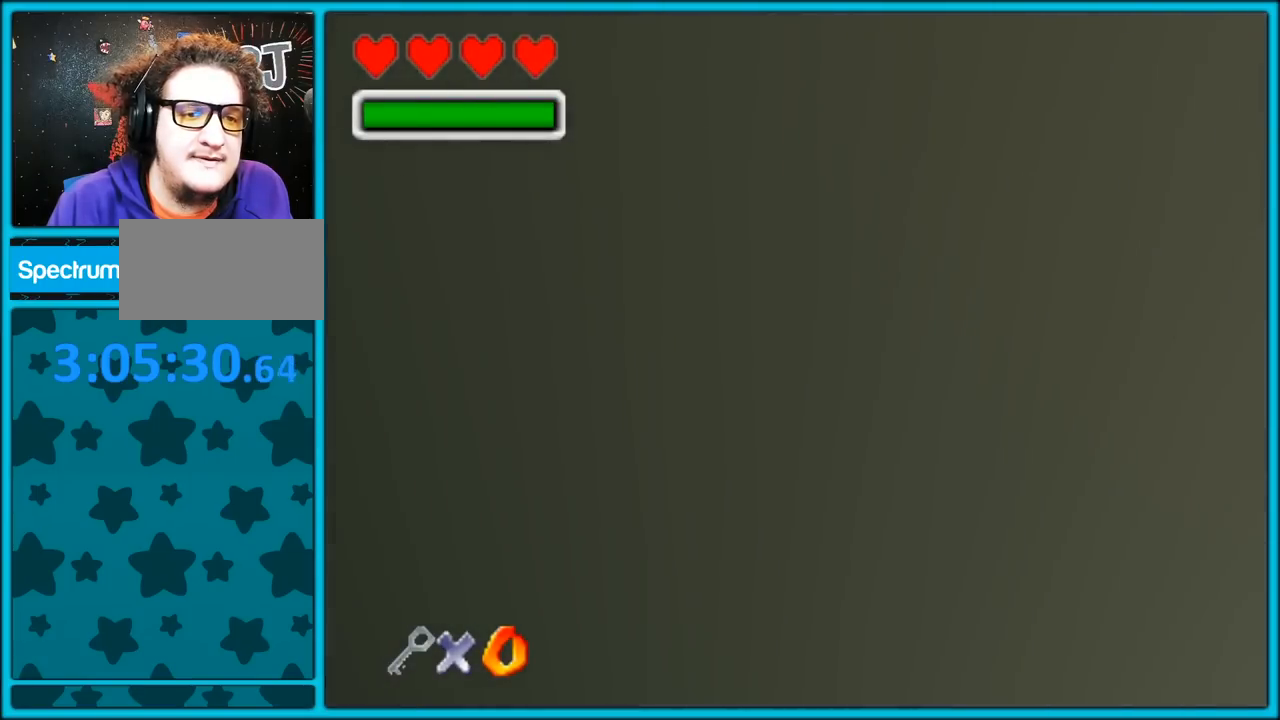
{"buttons": [], "left_stick": "up", "button_events": []}
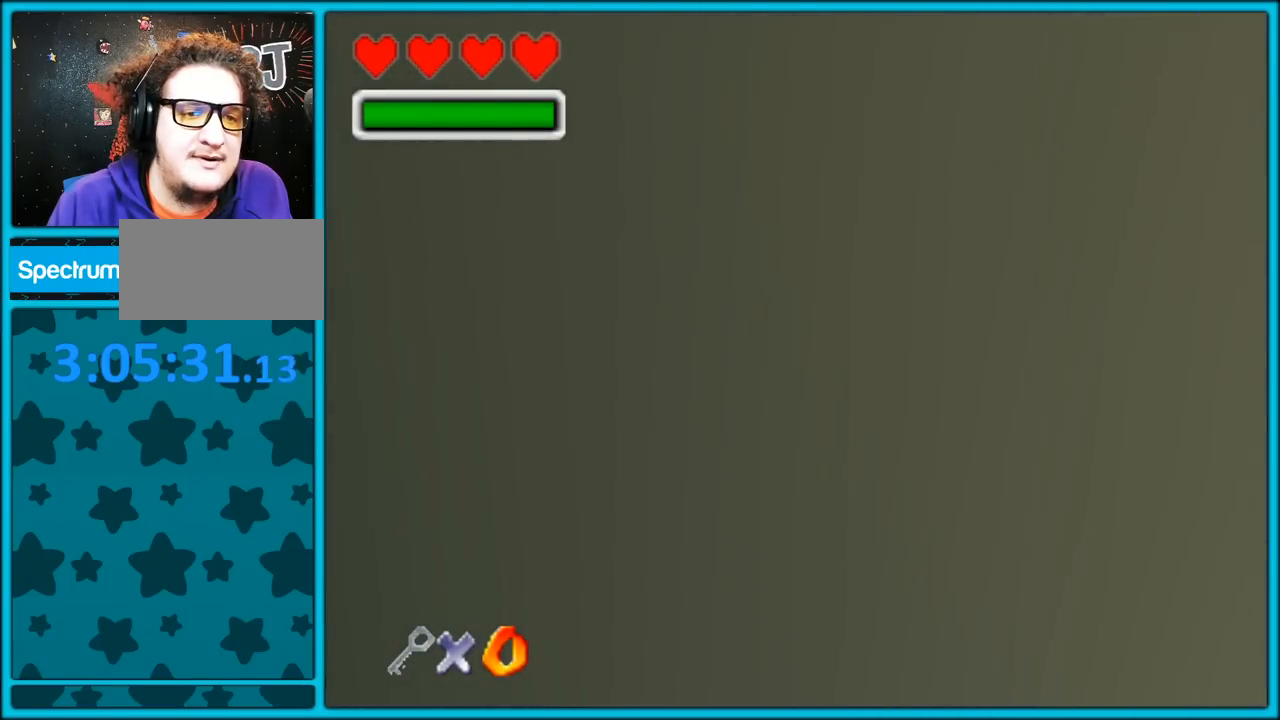
{"buttons": [], "left_stick": "up", "button_events": []}
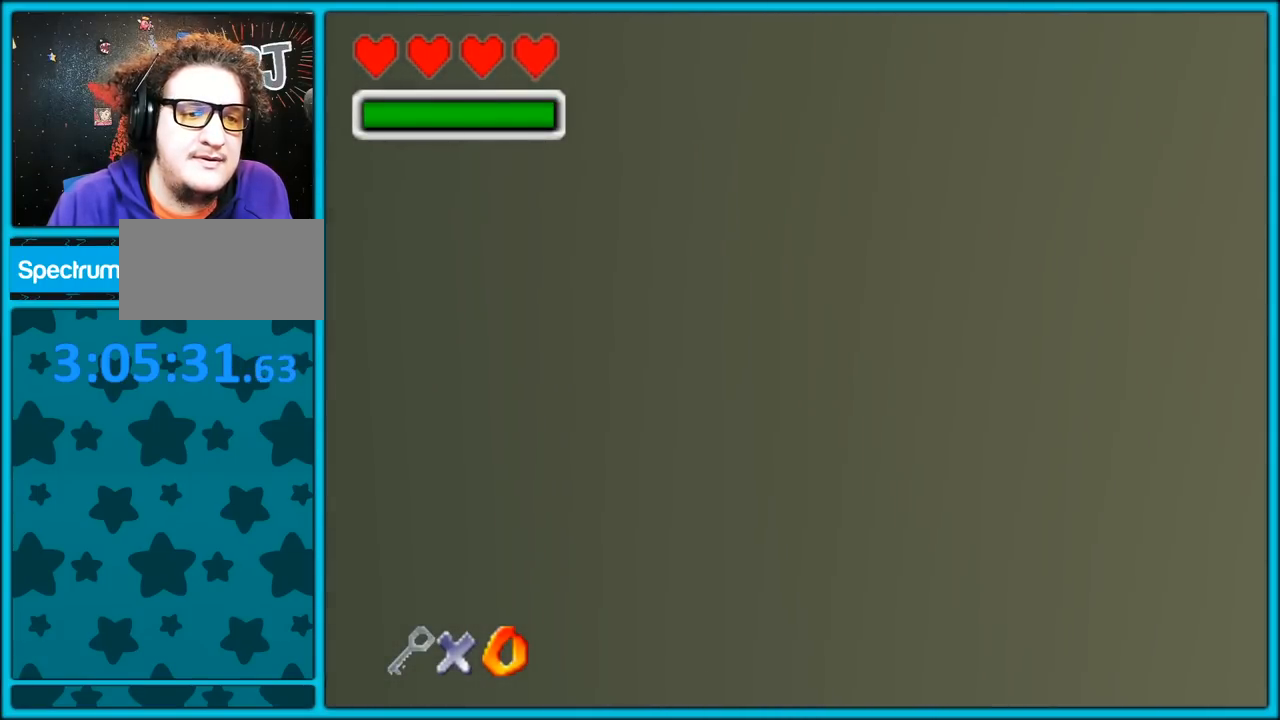
{"buttons": [], "left_stick": "up", "button_events": []}
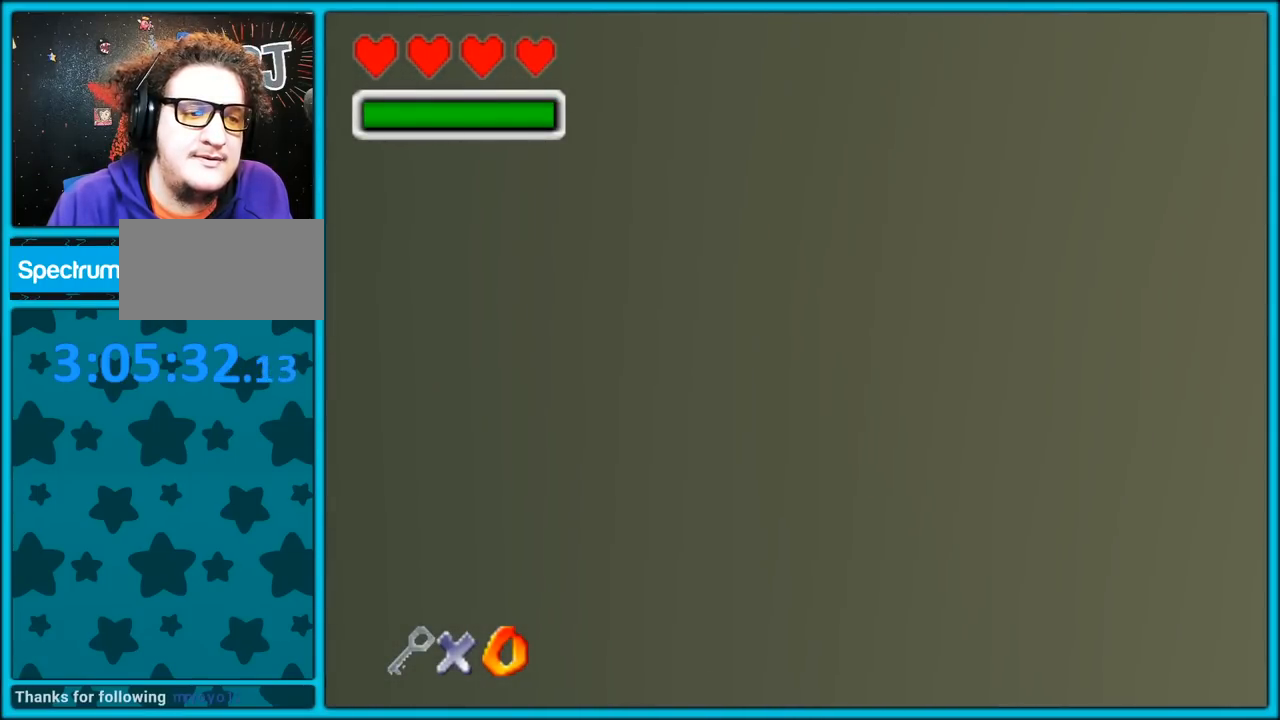
{"buttons": [], "left_stick": "center", "button_events": []}
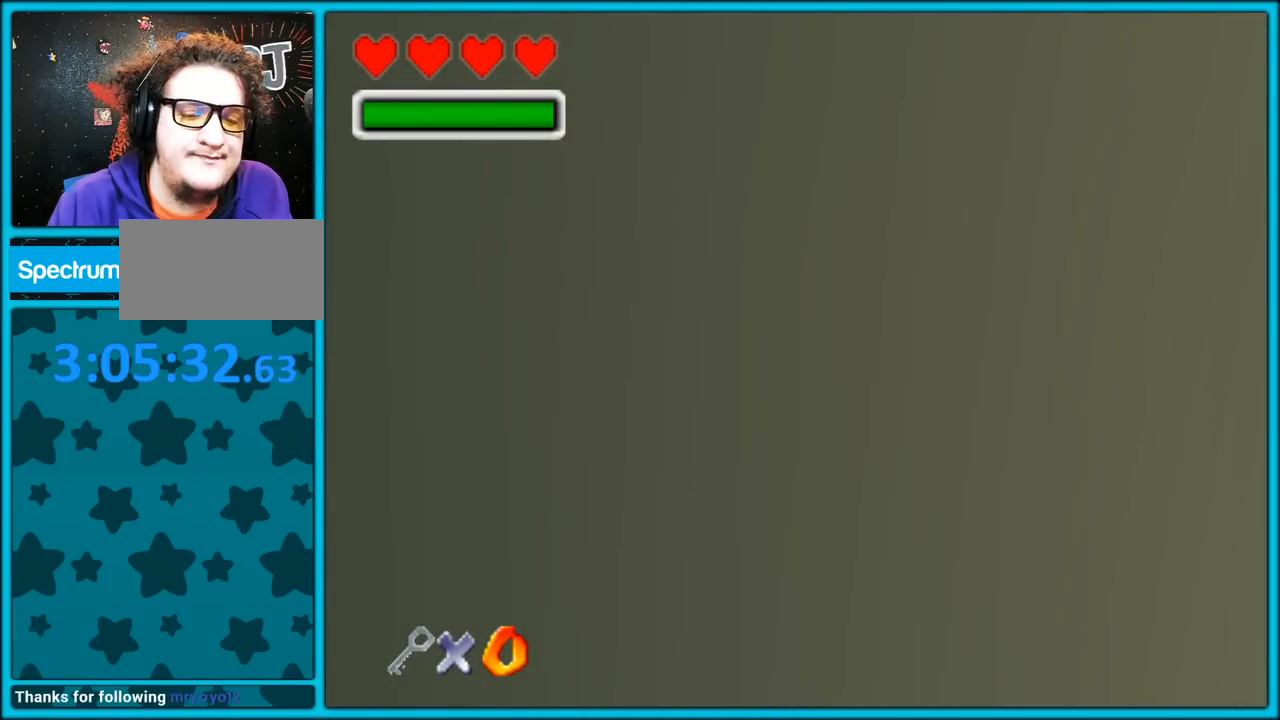
{"buttons": [], "left_stick": "center", "button_events": []}
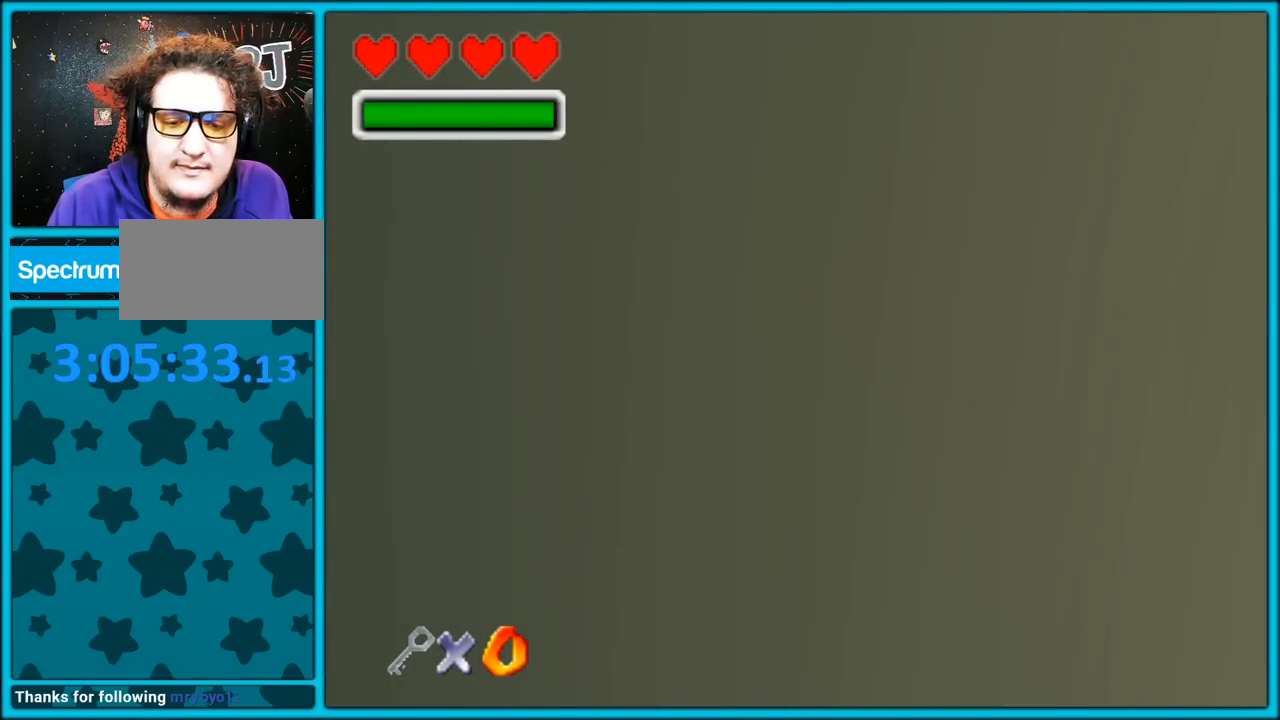
{"buttons": ["C_DOWN"], "left_stick": "center", "button_events": [[400, "C_DOWN", "down"]]}
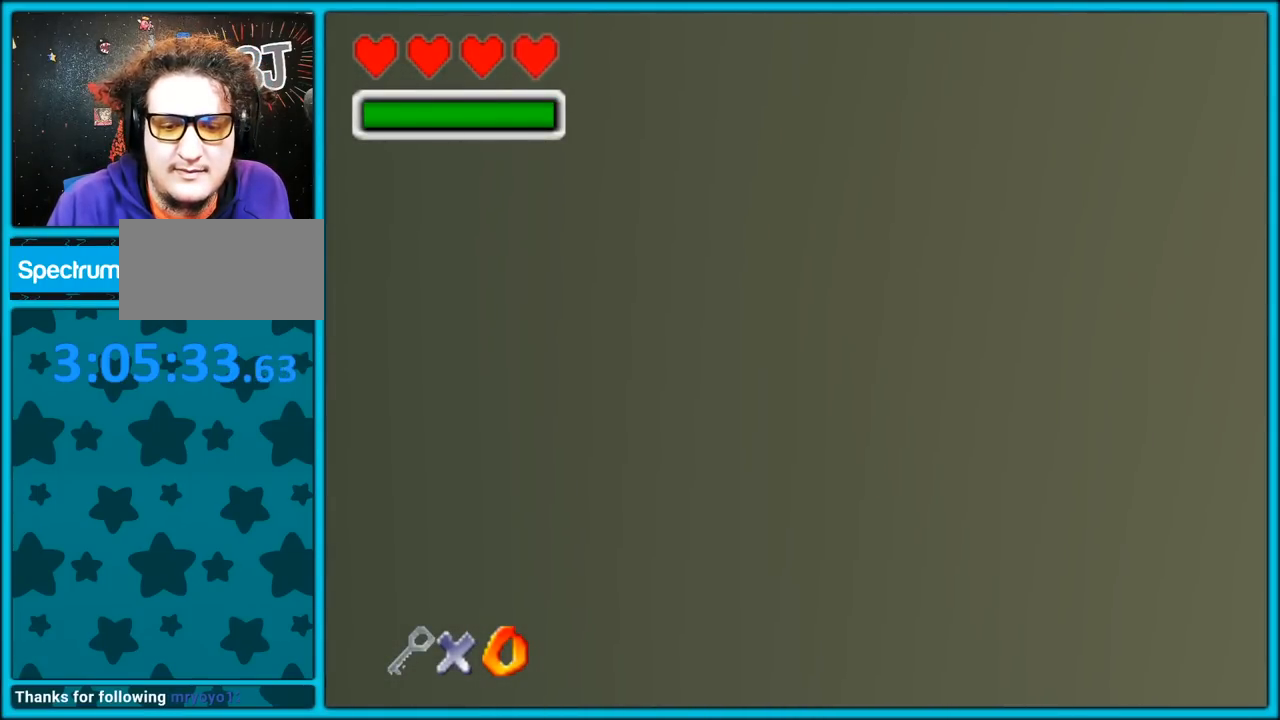
{"buttons": ["C_DOWN"], "left_stick": "center", "button_events": []}
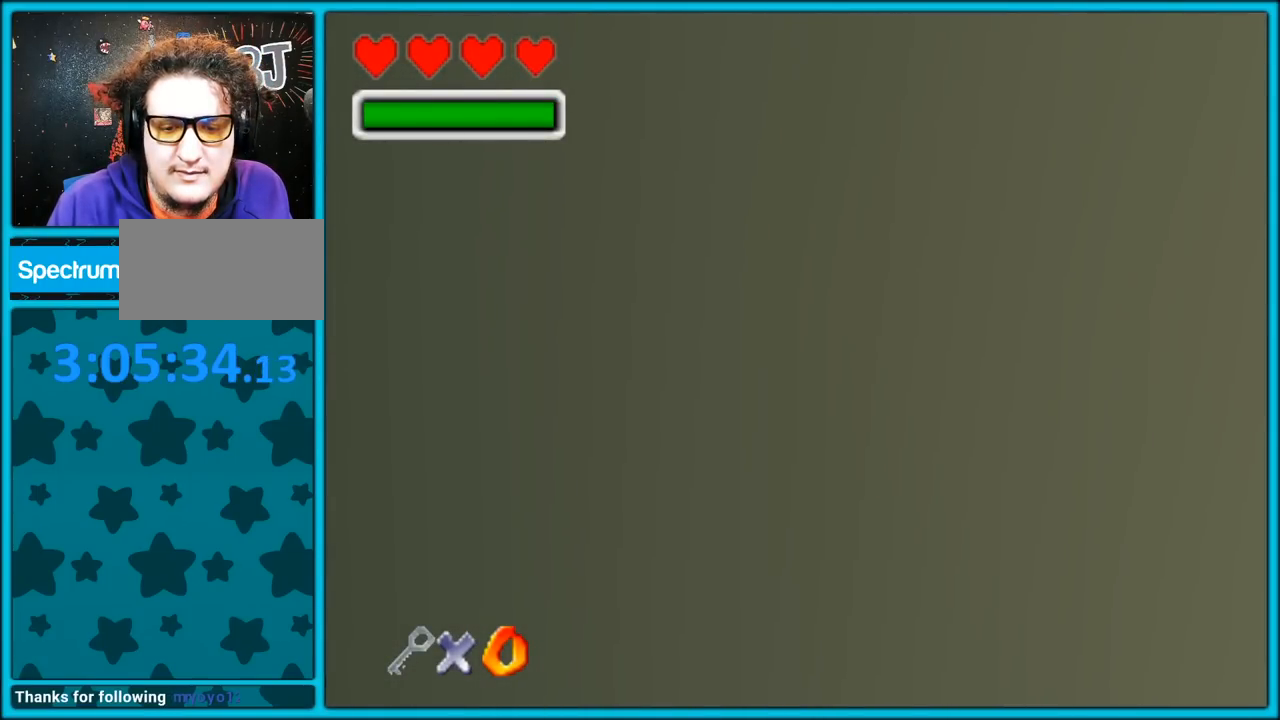
{"buttons": ["C_UP"], "left_stick": "center", "button_events": [[83, "C_DOWN", "up"], [133, "C_UP", "down"]]}
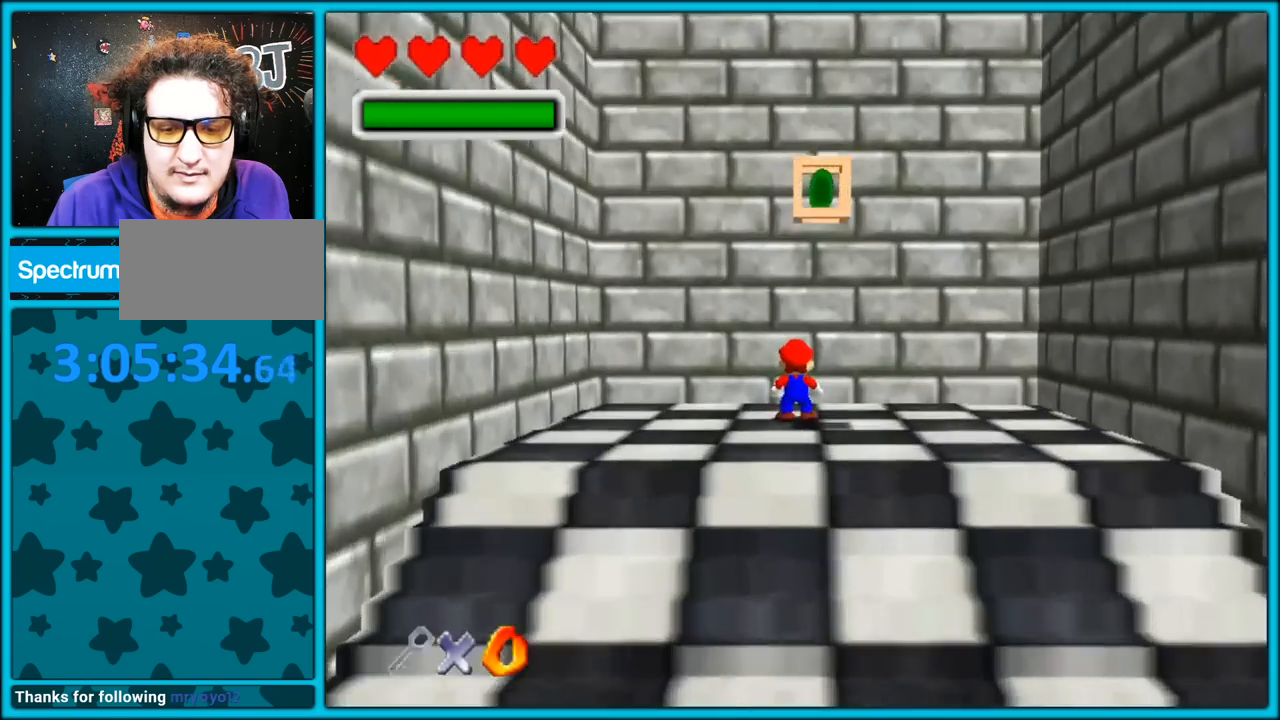
{"buttons": ["C_DOWN"], "left_stick": "center", "button_events": [[233, "C_UP", "up"], [417, "C_DOWN", "down"]]}
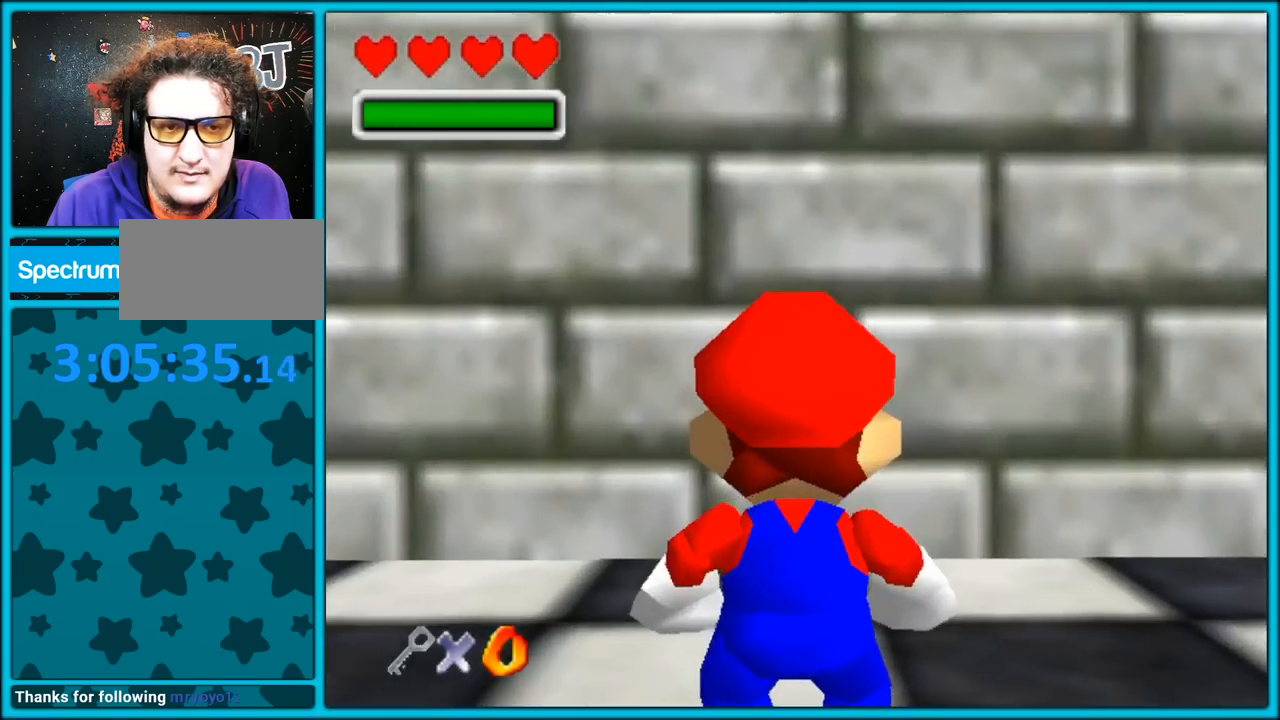
{"buttons": [], "left_stick": "center", "button_events": [[133, "C_DOWN", "up"]]}